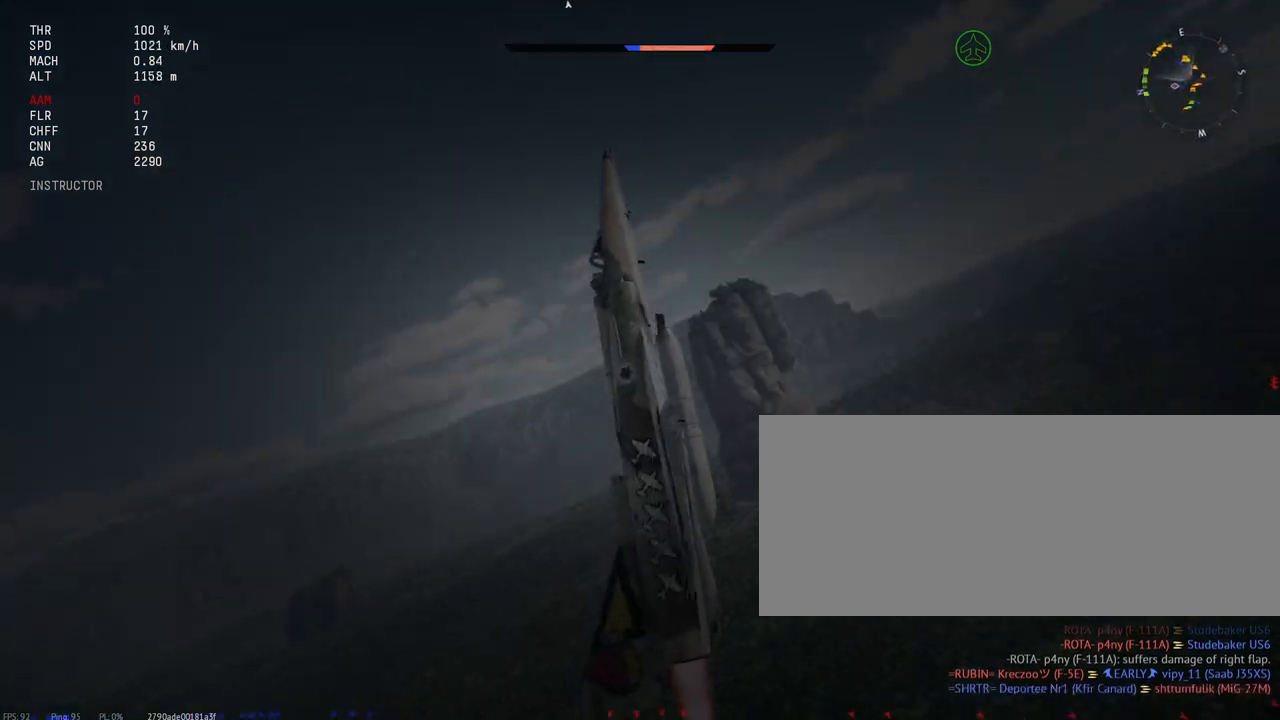
Gameplay with keyboard and mouse; each line is a JSON object with the keys and mouse buttons held at the frame after it. "events" lists presses ("down") and releases ("up") of ".", "/", "0", "1", "2", "3", "4", "5", "6", "7", "8", "9", "a", "alt_l", "alt_r", "b", "backslash", "backspace", "c", "caps_lock", "comma", "ctrl_l", "ctrl_r", "d", "e", "equals", "escape", "f", "f1", "f10", "f11", "f12", "f2", "f3", "f4", "f5", "f6", "f7", "f8", "f9", "g", "h", "i", "j", "k", "l", "lbracket", "m", "minus", "n", "o", "p", "q", "quote", "r", "rbracket", "return", "s", "semicolon", "shift_l", "shift_r", "space", "super_l", "super_r", "t", "tab", "tilde", "u", "v", "w", "x", "y", "z", "mouse_left", "mouse_wheel", "mouse_right", "mouse_mb4" and "mouse_mb5" between this image and that frame as [ms after this image, input, new state], when the widget could be followed in between. "mouse_left", "mouse_wheel", "mouse_right", "mouse_mb4", "mouse_mb5" = the "left", "wheel", "right", "mb4", "mb5" buttons of the "mouse" list. No other keys are recorded. "wheel" means that the mouse wheel is clicked or scrolled. Mouse movement is not recorded.
{"keys": ["c"], "mouse": [], "events": [[300, "s", "up"]]}
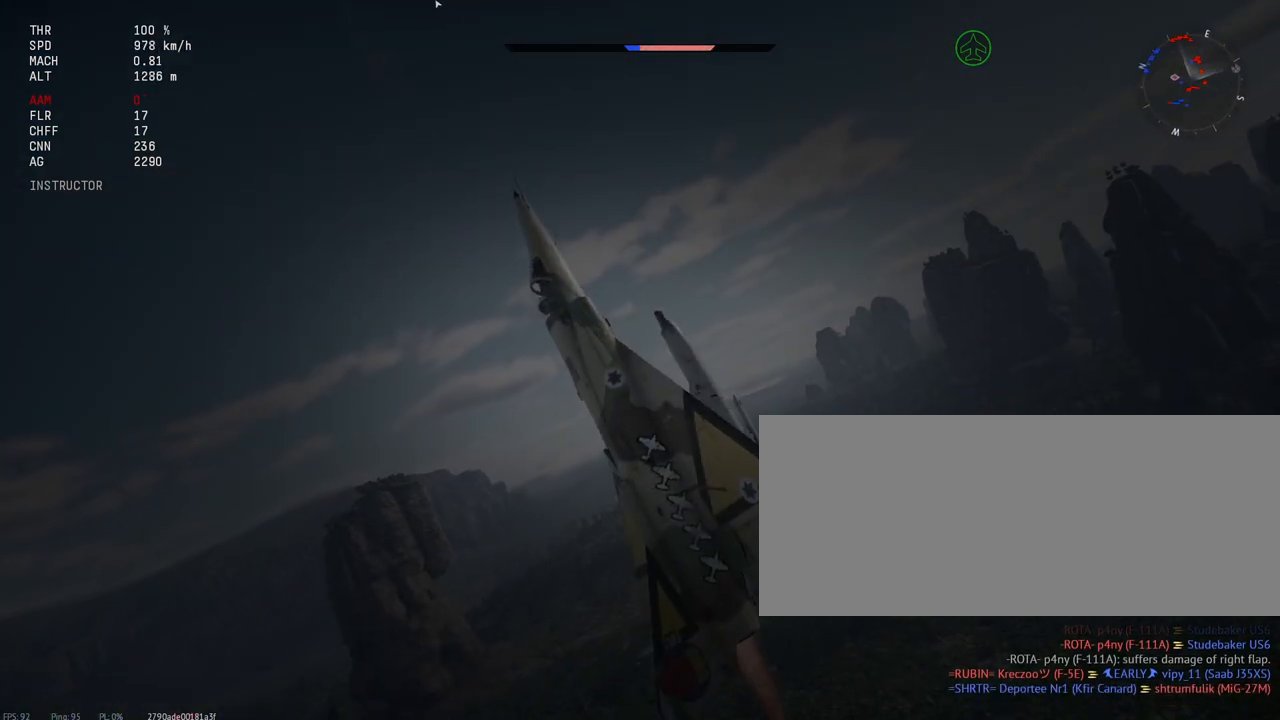
{"keys": ["c"], "mouse": [], "events": [[233, "d", "down"], [433, "d", "up"]]}
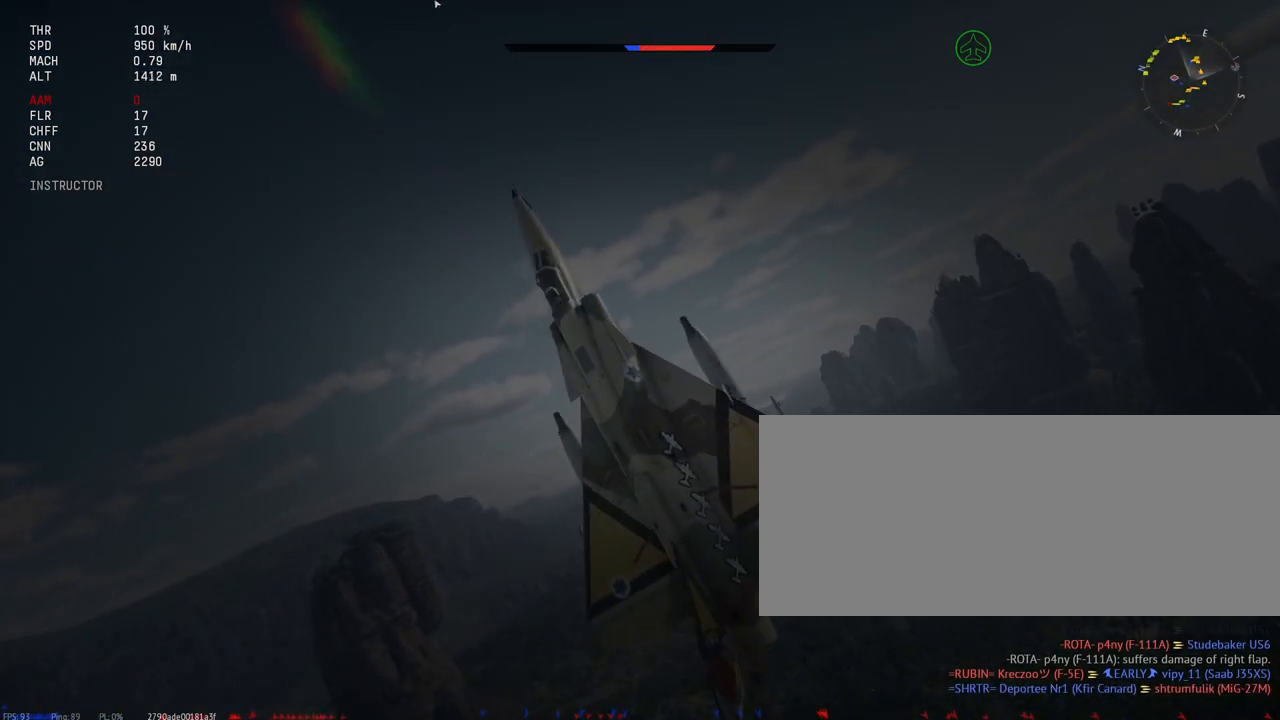
{"keys": ["c", "w"], "mouse": [], "events": [[467, "w", "down"]]}
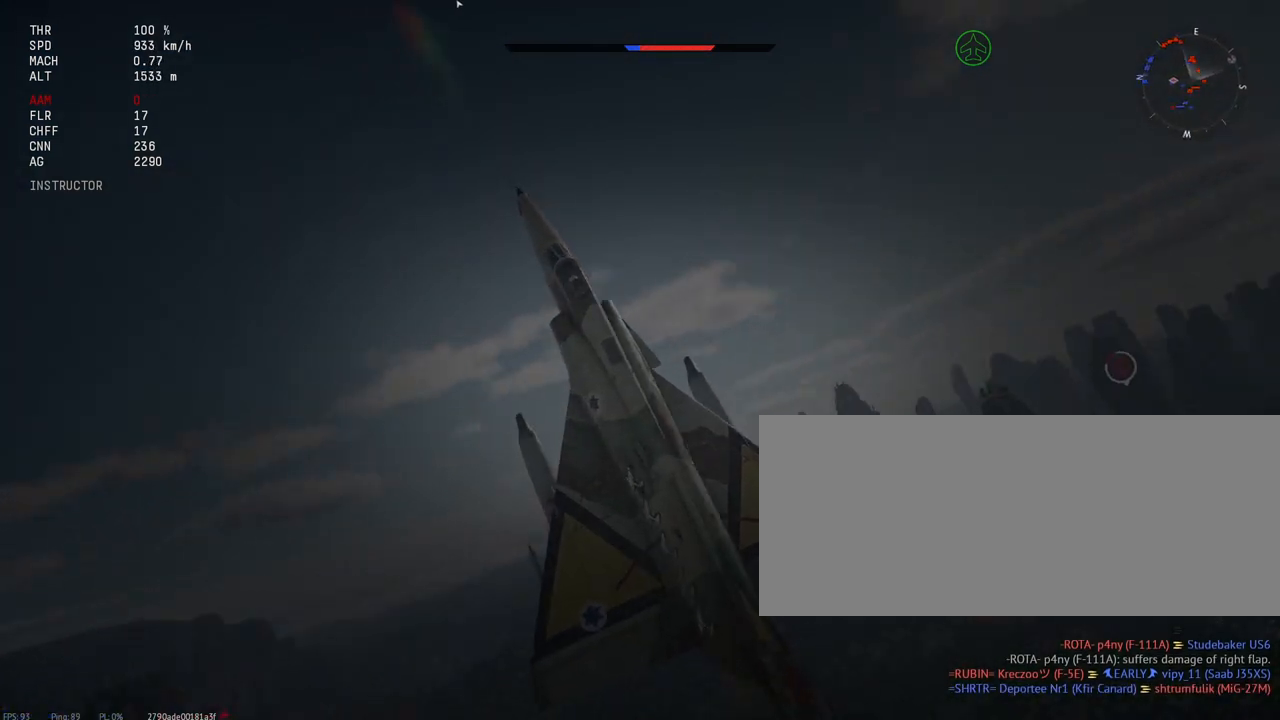
{"keys": ["c", "w"], "mouse": [], "events": []}
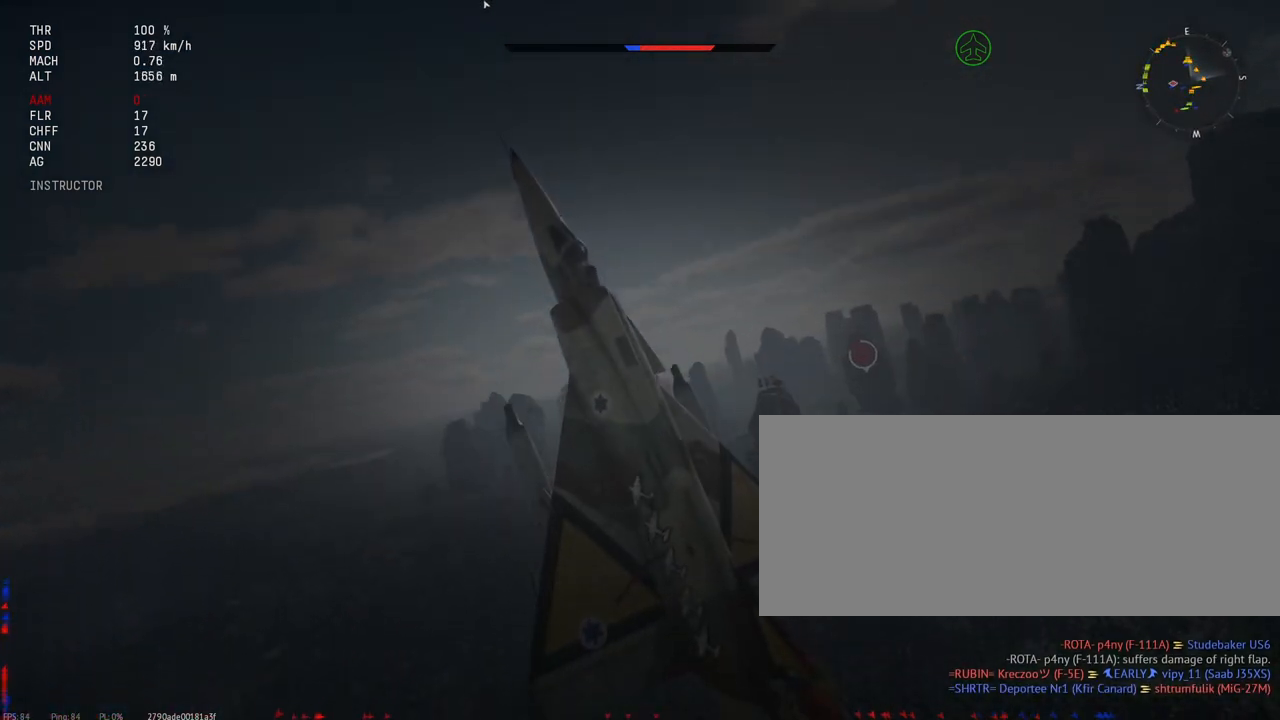
{"keys": ["c", "w"], "mouse": [], "events": []}
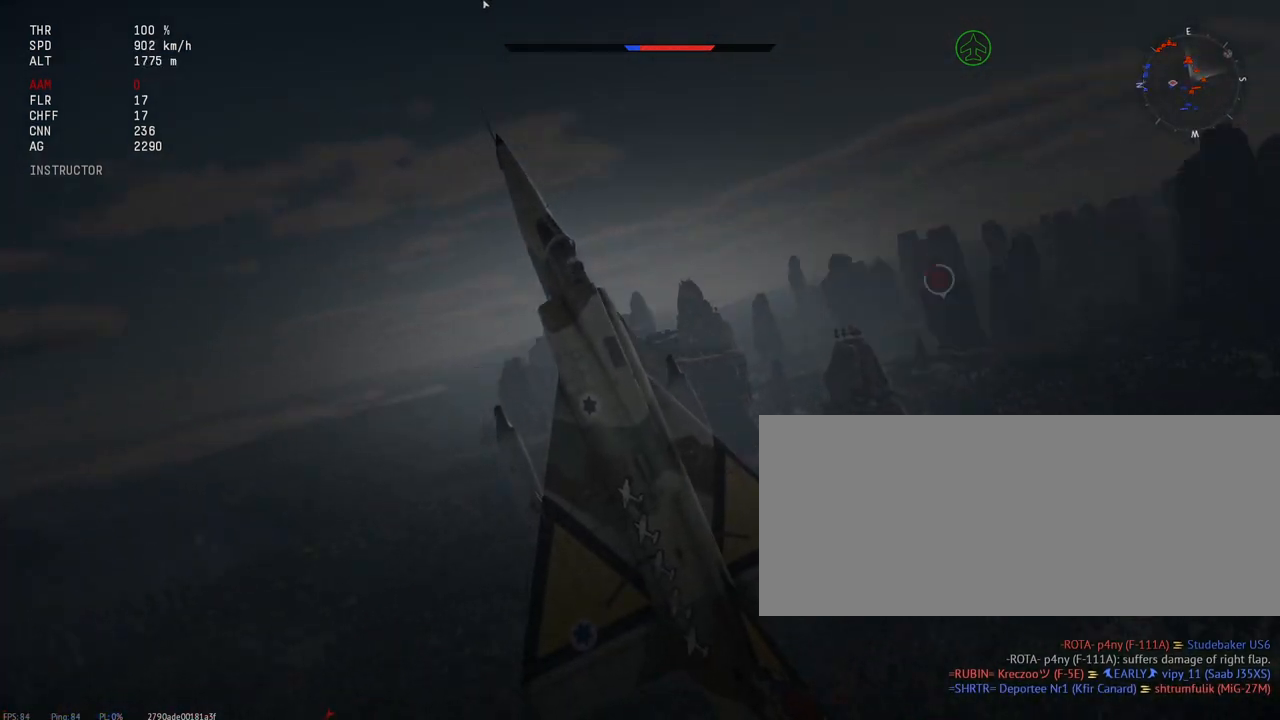
{"keys": ["c", "w"], "mouse": [], "events": []}
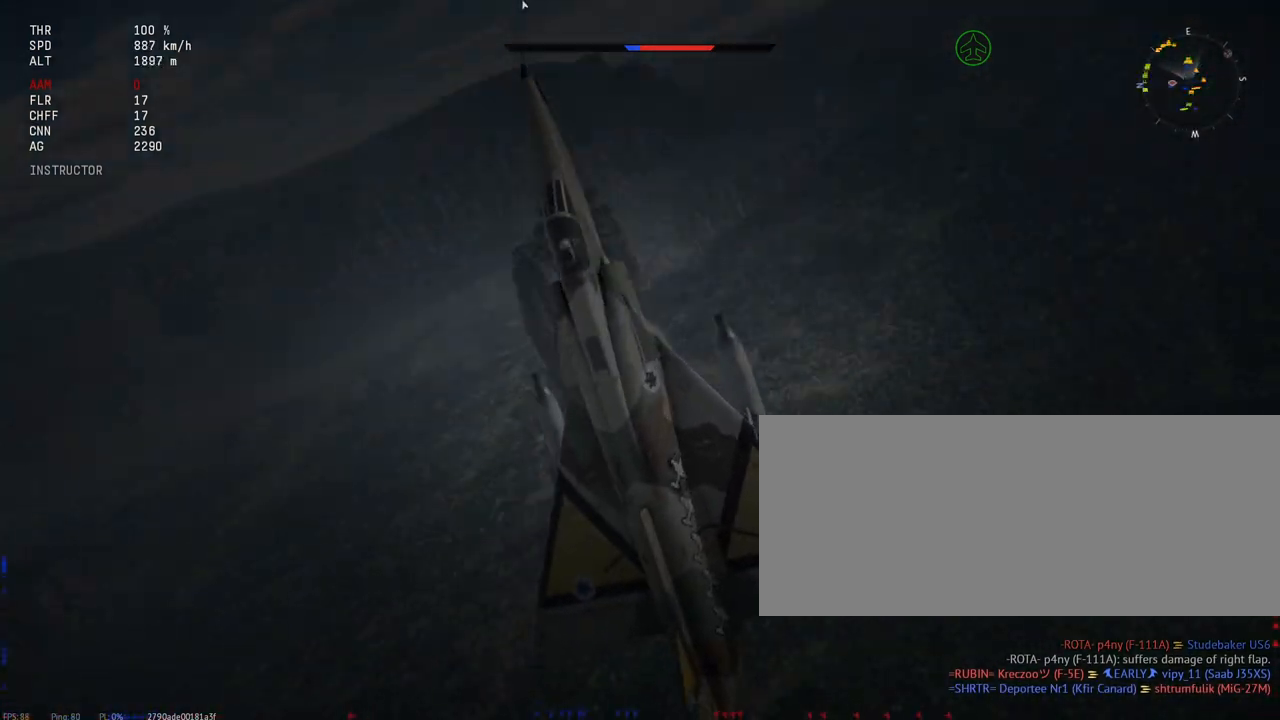
{"keys": ["c", "w"], "mouse": [], "events": []}
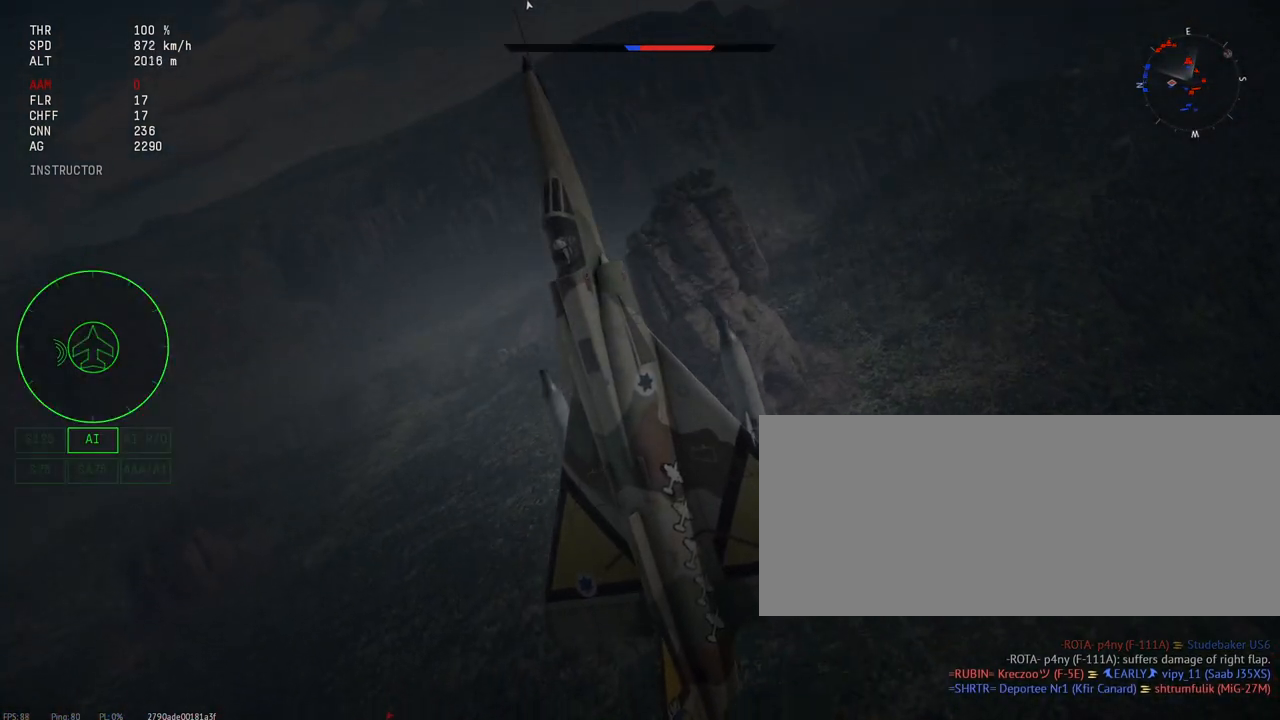
{"keys": ["c", "shift_l", "w"], "mouse": [], "events": [[233, "shift_l", "down"]]}
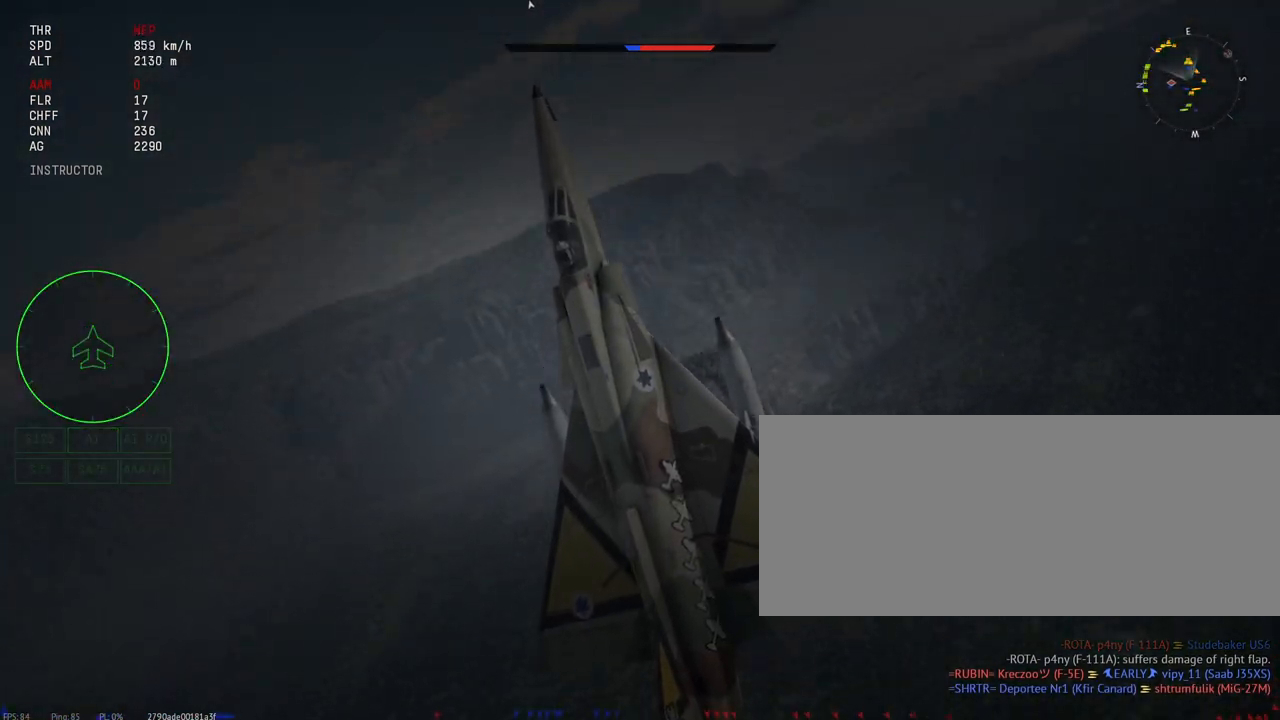
{"keys": ["c", "shift_l", "w"], "mouse": [], "events": []}
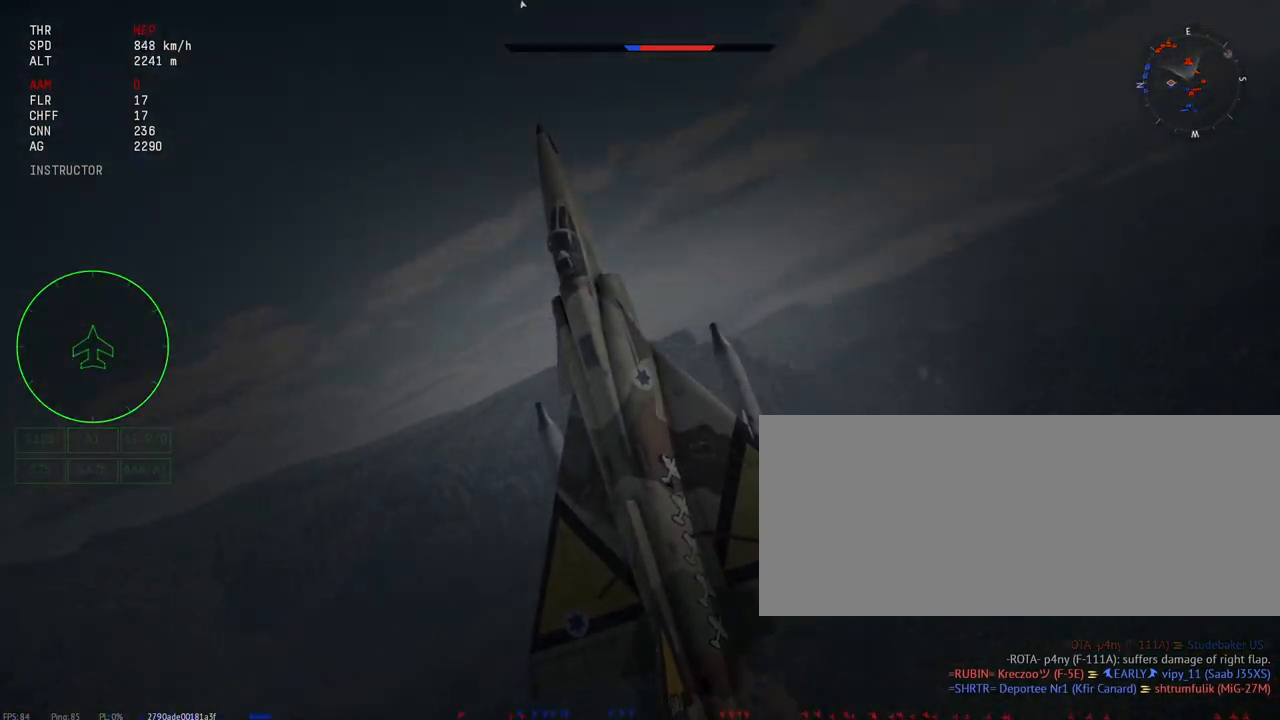
{"keys": ["c", "shift_l", "w"], "mouse": [], "events": []}
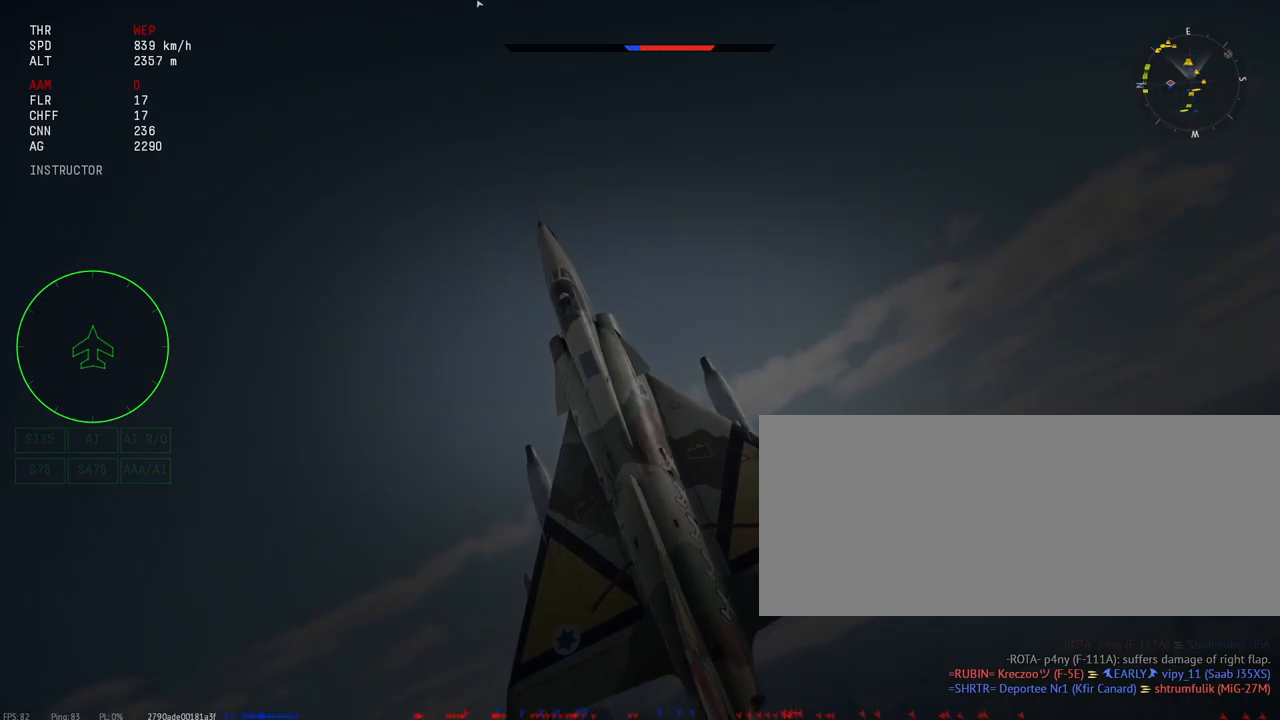
{"keys": ["c", "shift_l", "w"], "mouse": [], "events": []}
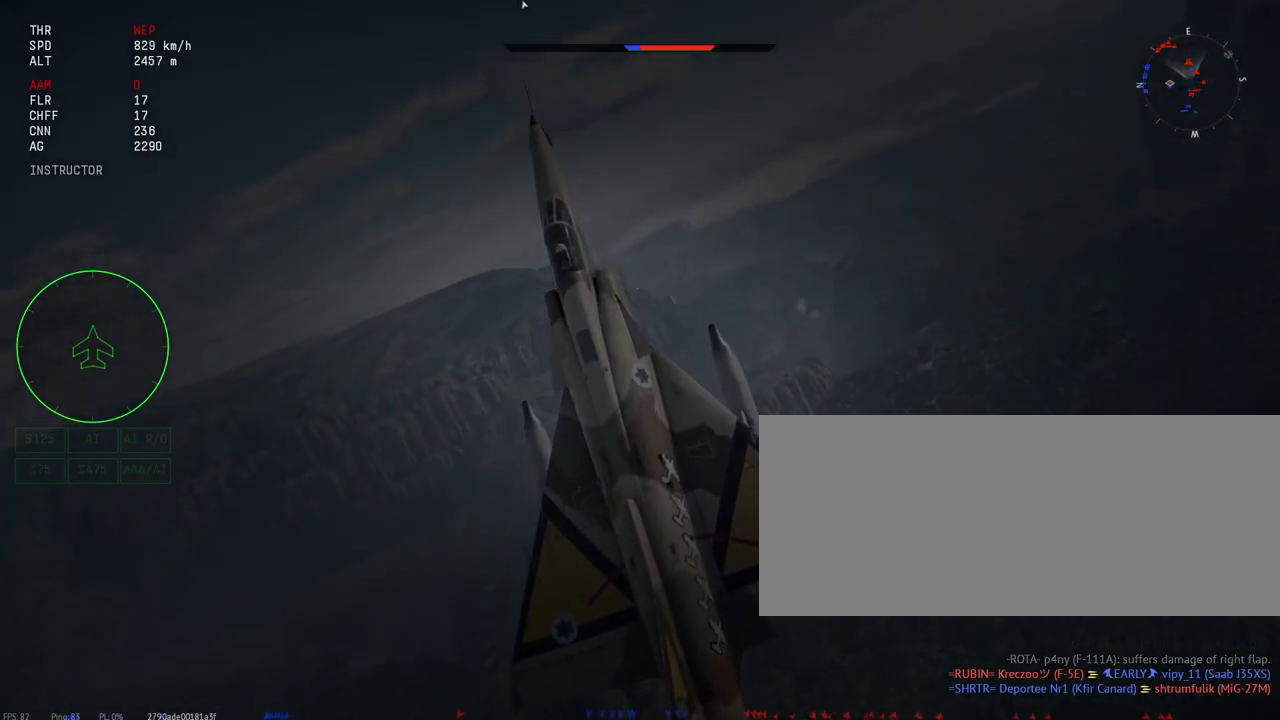
{"keys": ["c", "shift_l", "w"], "mouse": [], "events": []}
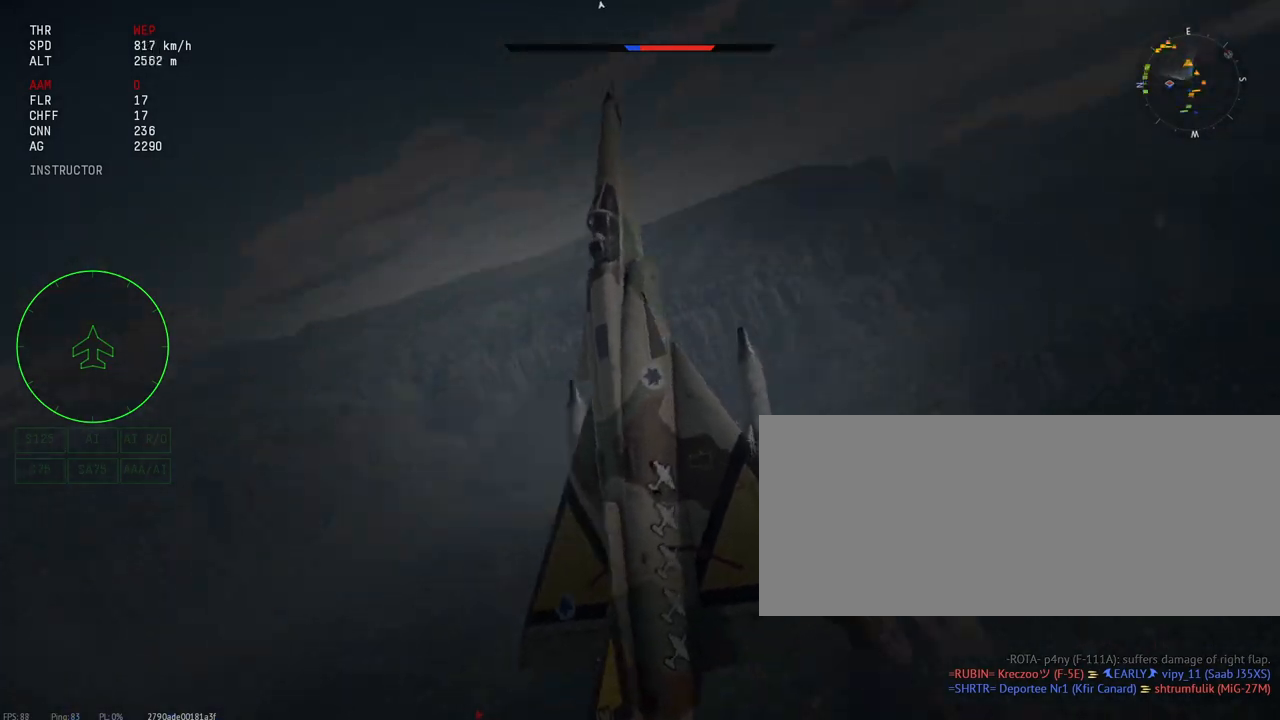
{"keys": ["c", "shift_l", "w"], "mouse": [], "events": []}
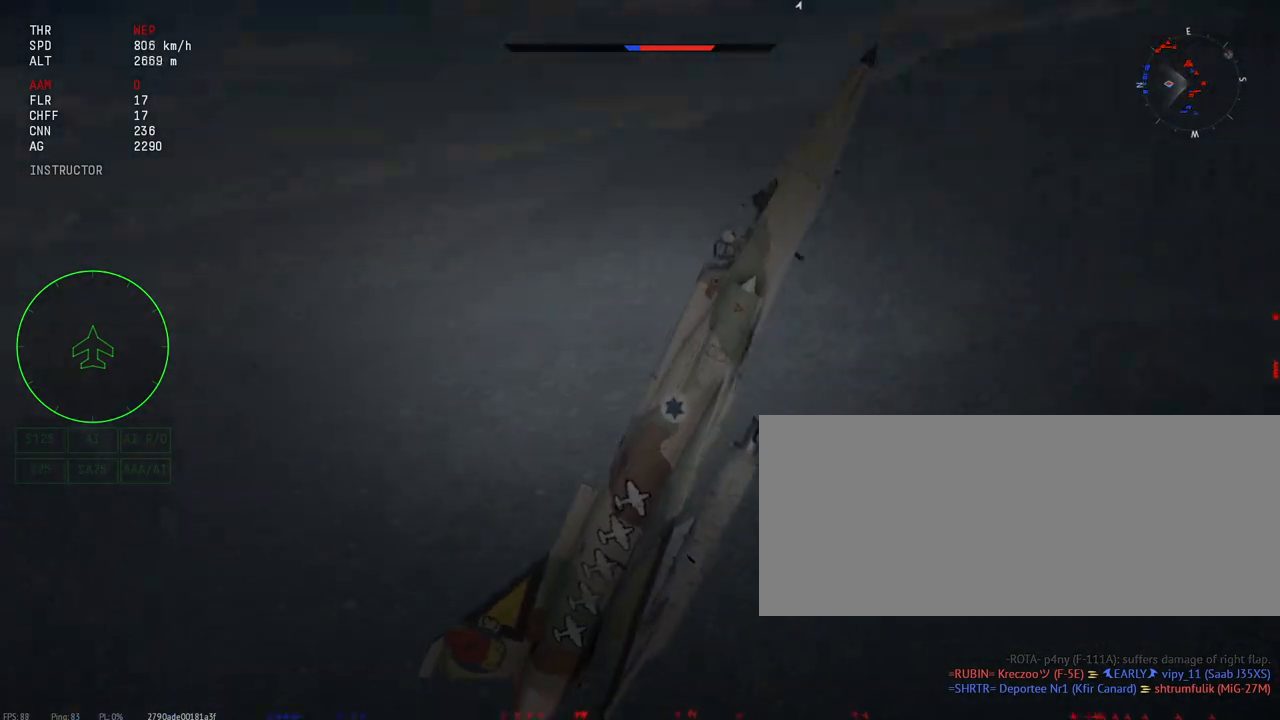
{"keys": ["c", "shift_l", "w"], "mouse": [], "events": []}
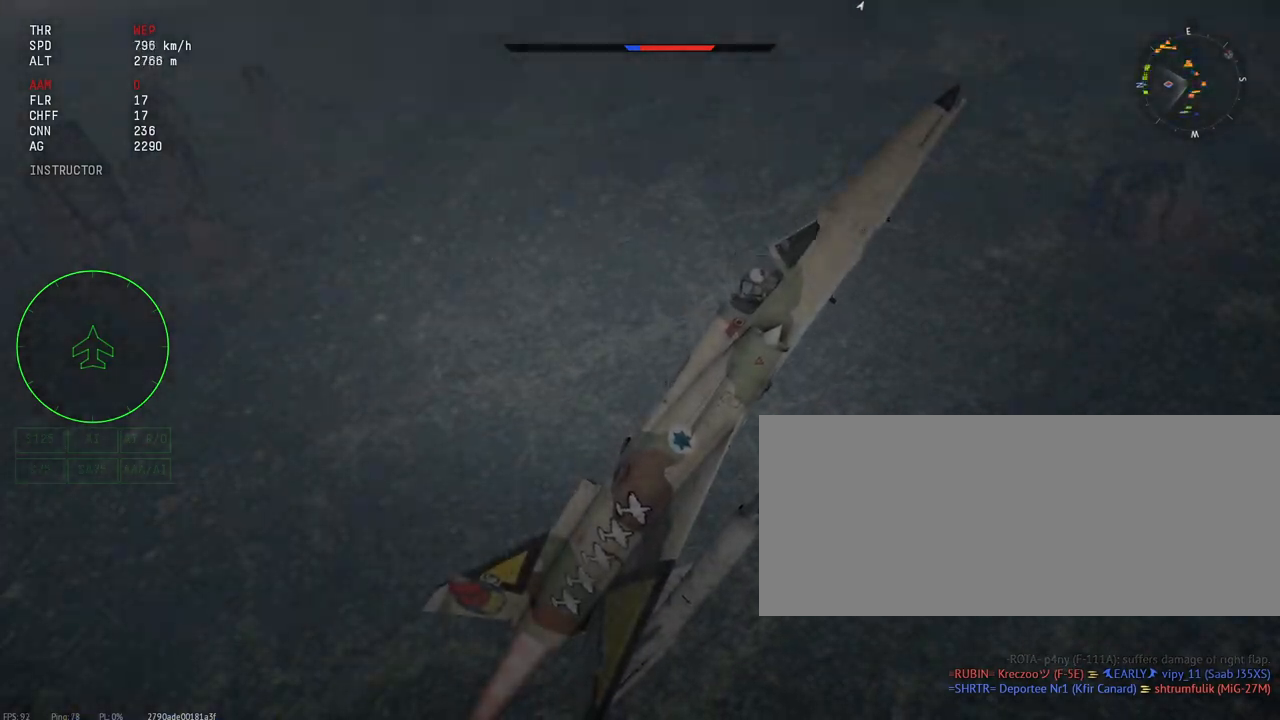
{"keys": ["c", "shift_l", "w"], "mouse": [], "events": []}
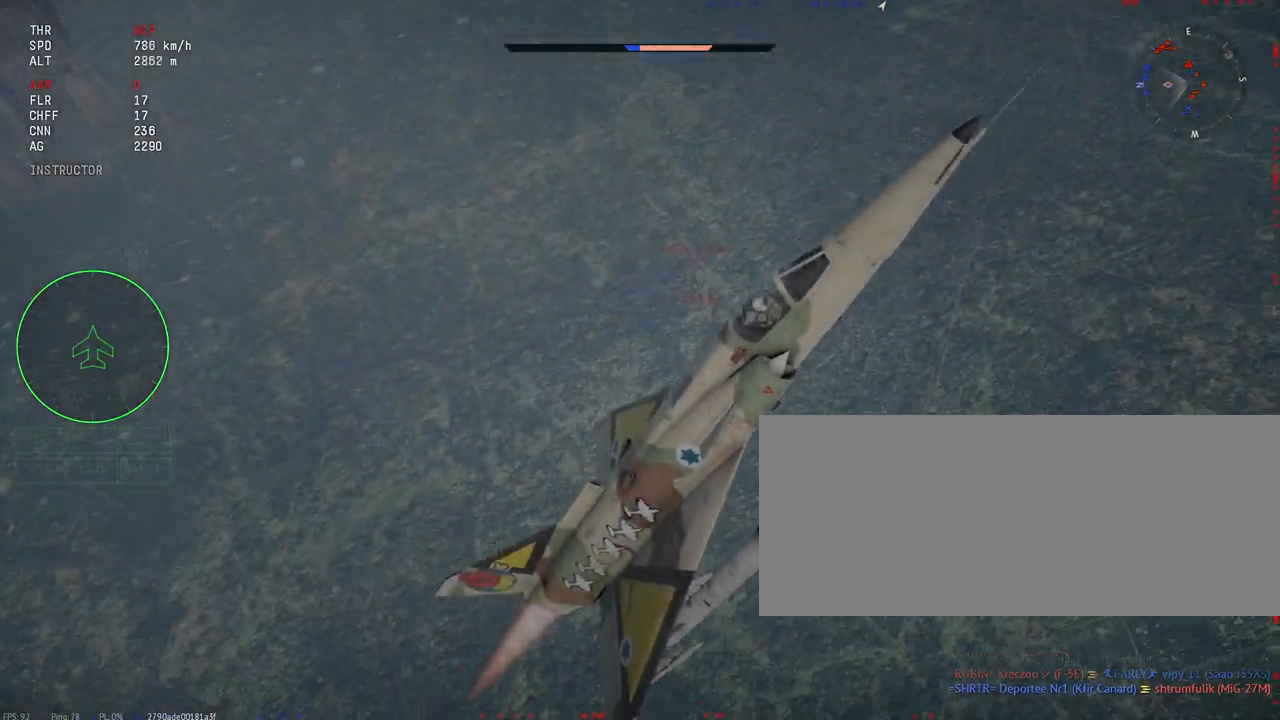
{"keys": ["shift_l"], "mouse": [], "events": [[83, "w", "up"], [433, "c", "up"]]}
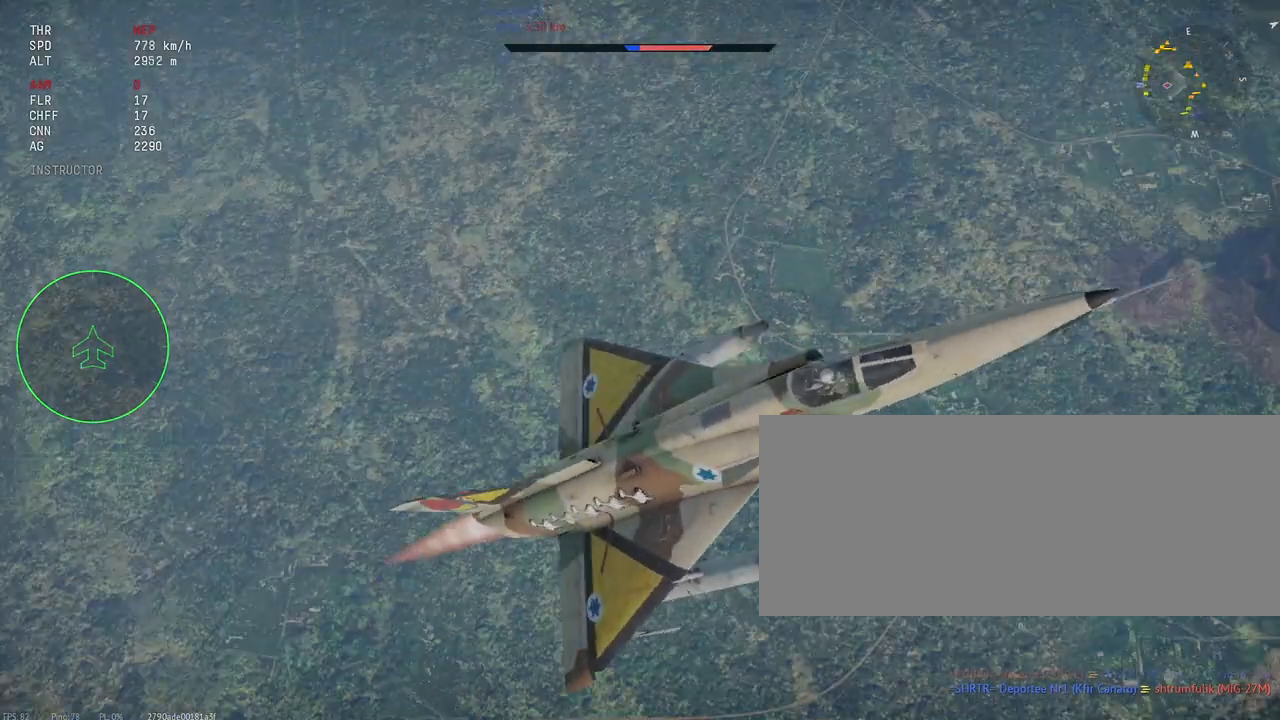
{"keys": ["shift_l"], "mouse": [], "events": []}
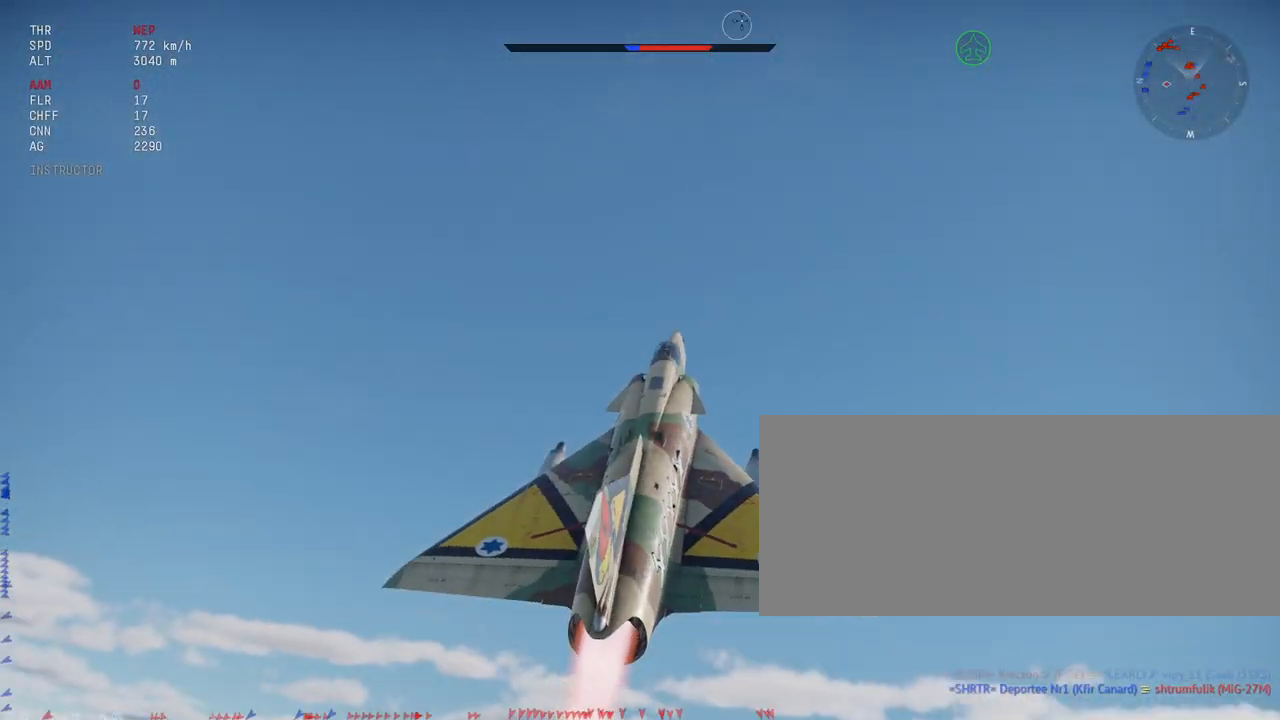
{"keys": ["shift_l"], "mouse": [], "events": []}
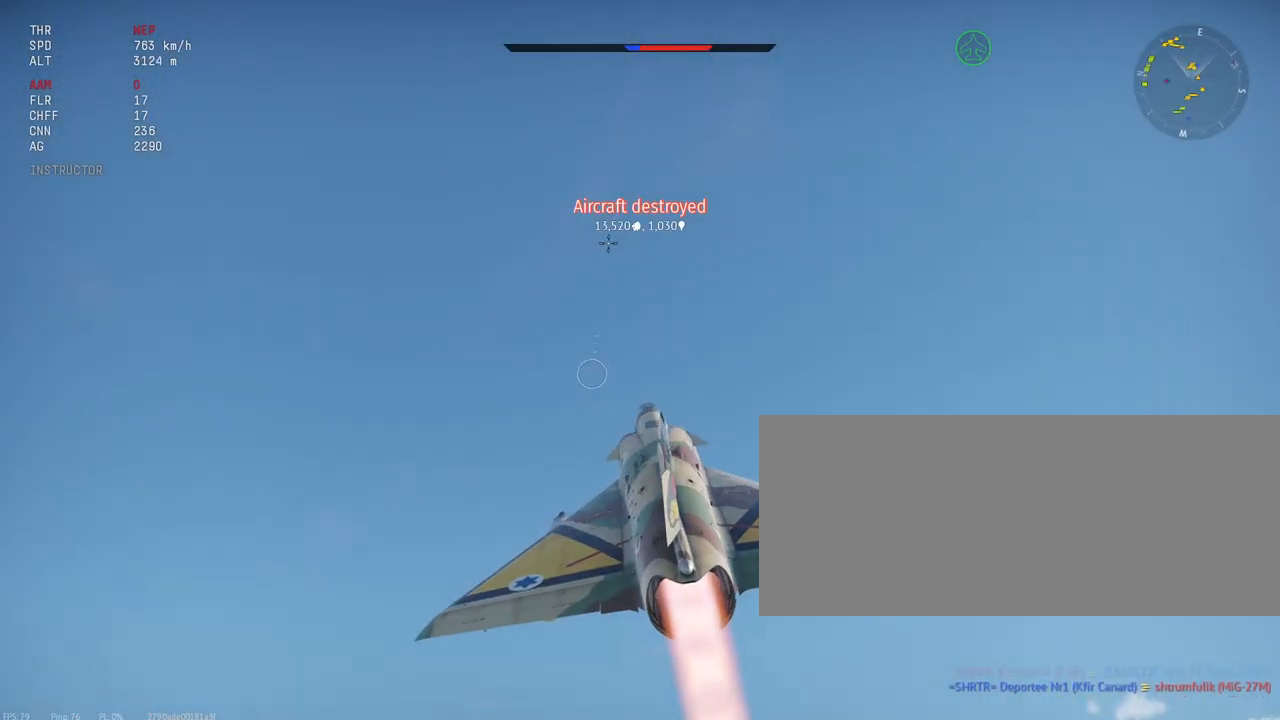
{"keys": ["c", "shift_l"], "mouse": [], "events": [[183, "c", "down"]]}
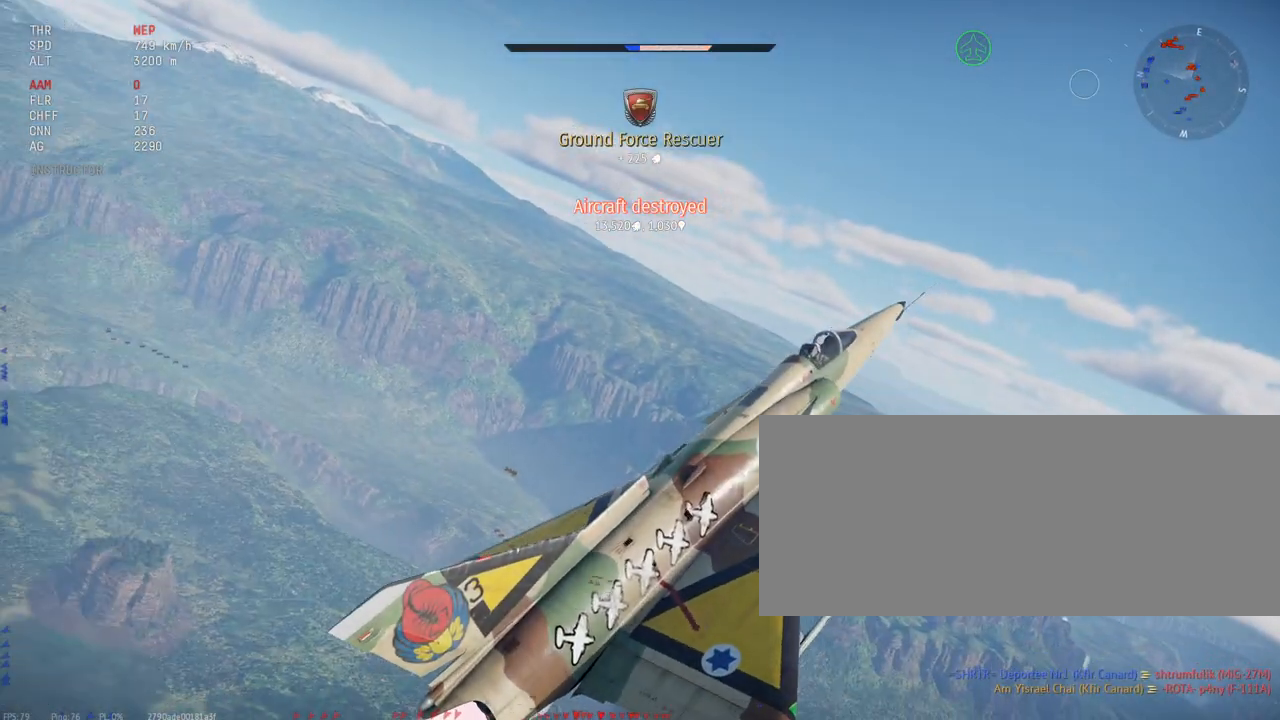
{"keys": ["c", "shift_l"], "mouse": [], "events": []}
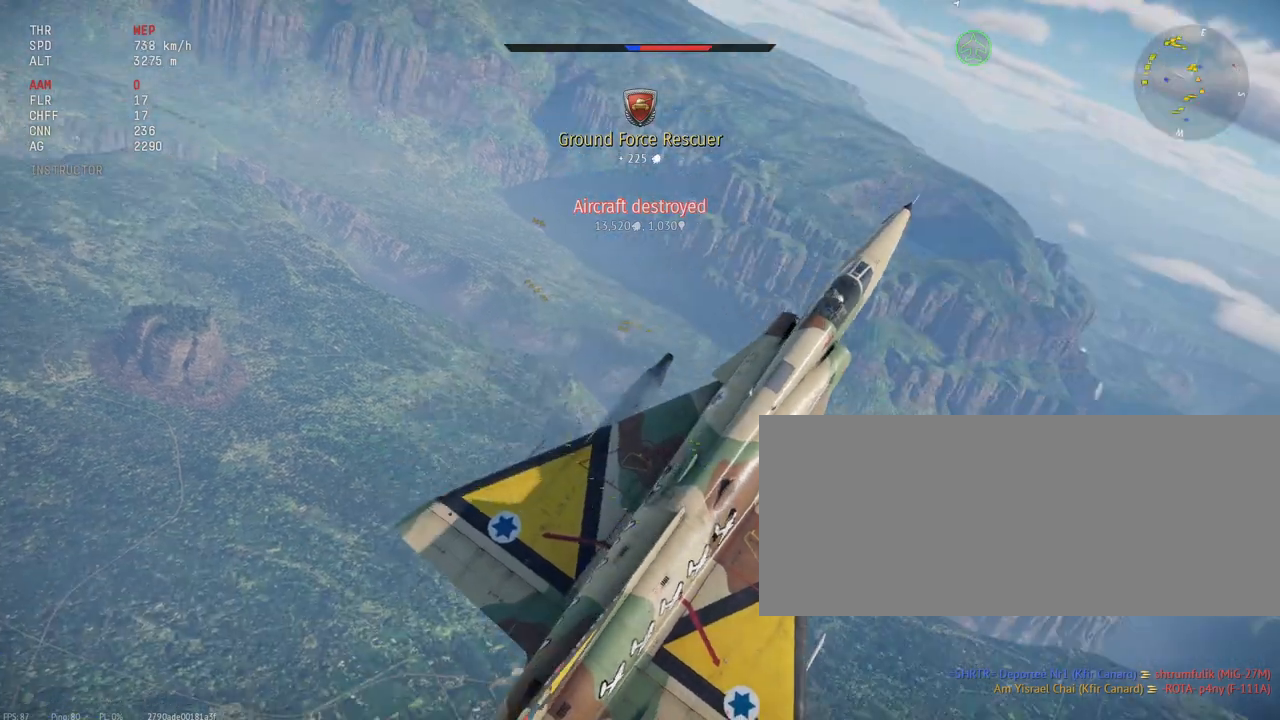
{"keys": ["c", "shift_l"], "mouse": [], "events": []}
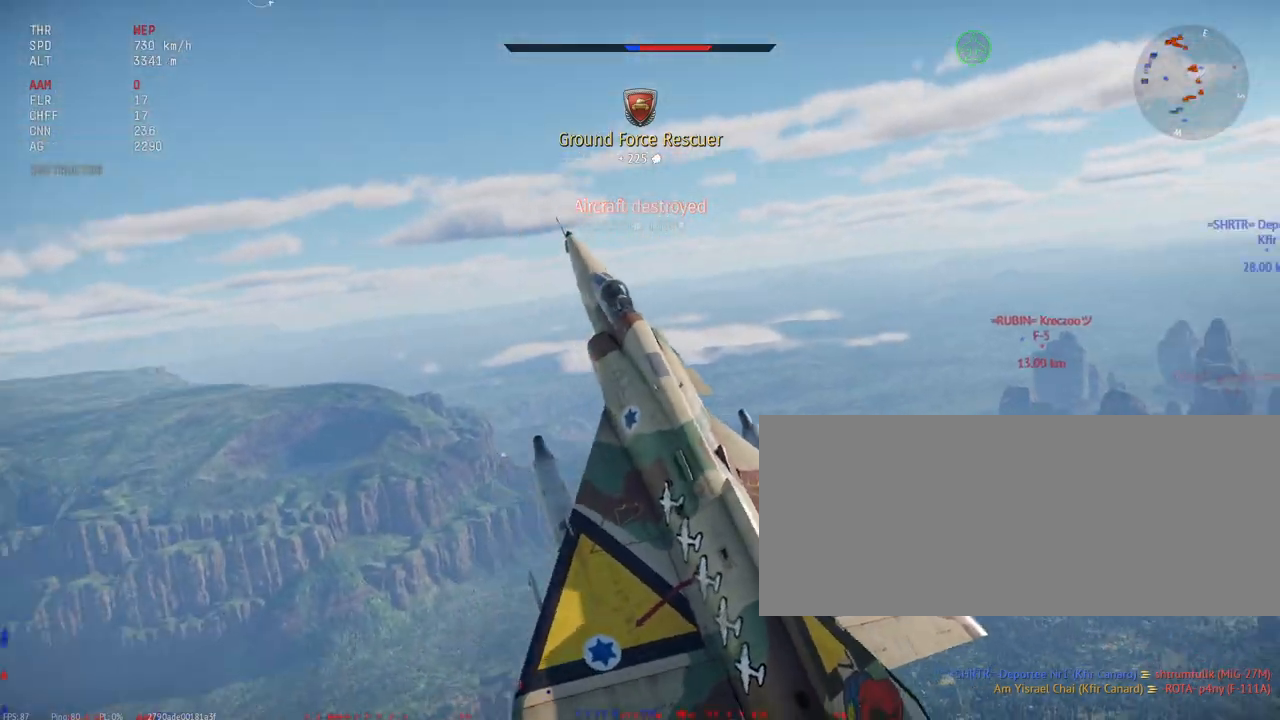
{"keys": ["c", "shift_l"], "mouse": [], "events": []}
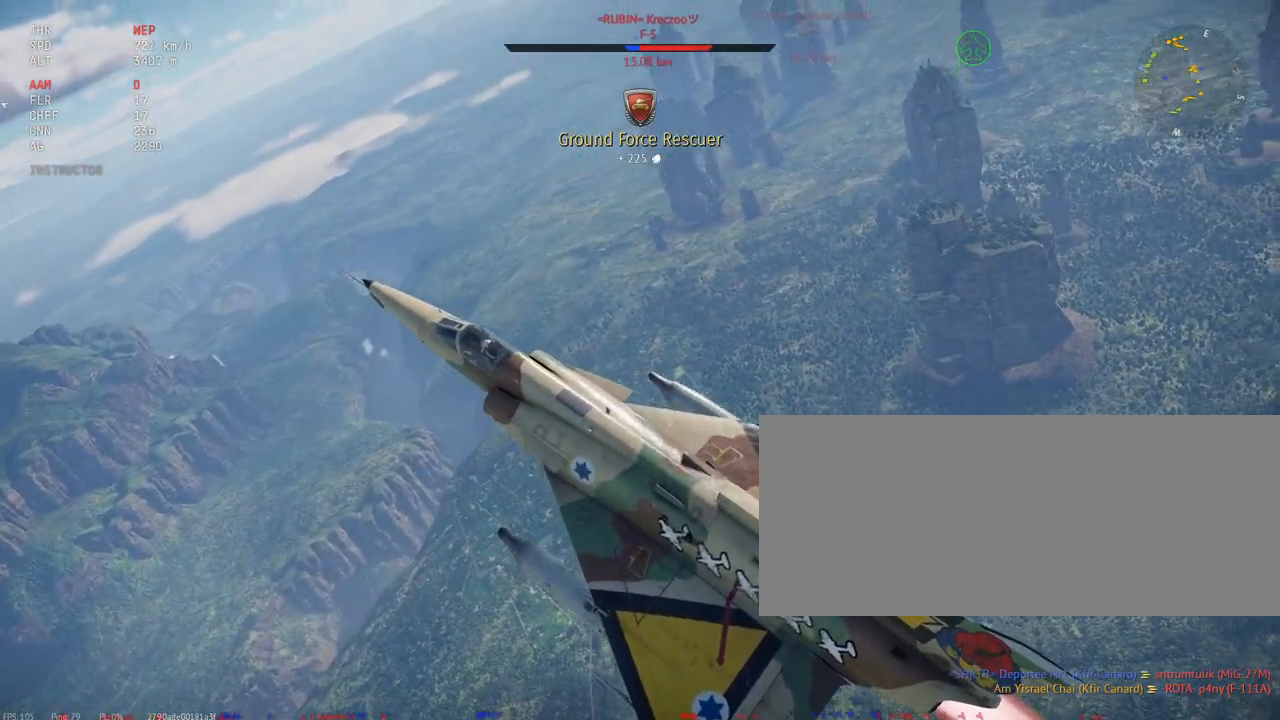
{"keys": ["c", "shift_l", "w"], "mouse": [], "events": [[367, "w", "down"]]}
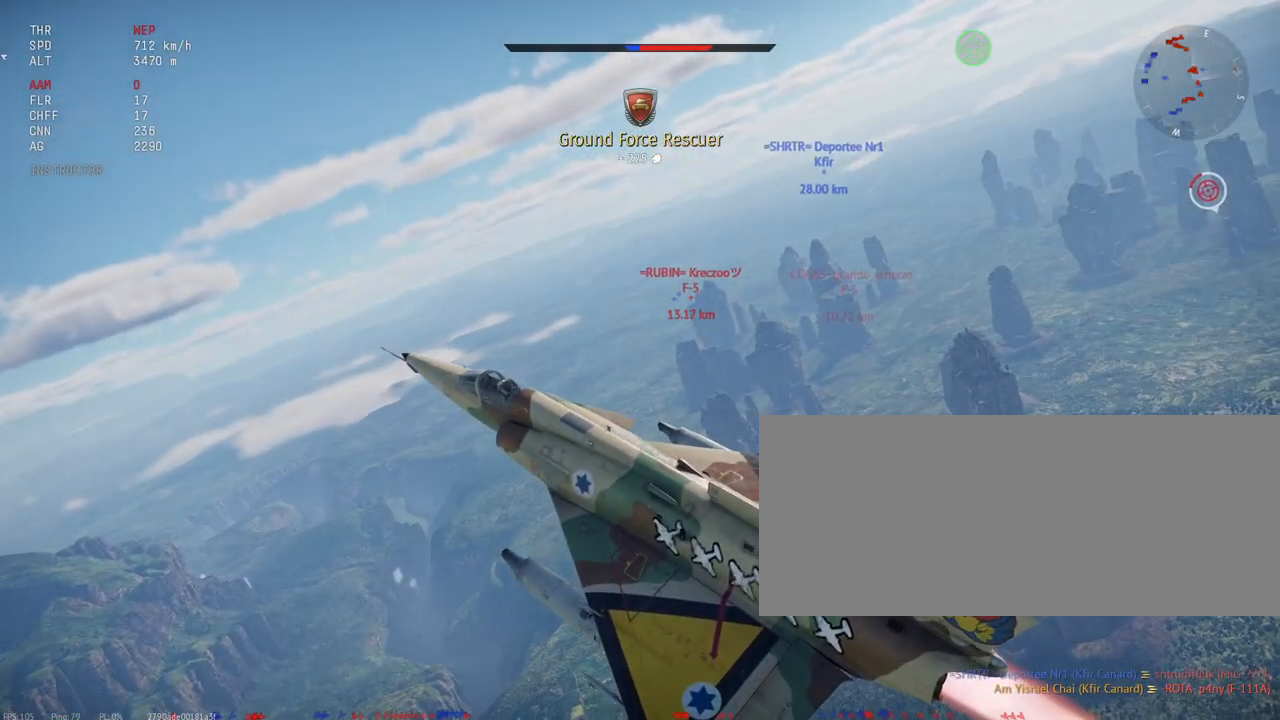
{"keys": ["shift_l", "w"], "mouse": [], "events": [[500, "c", "up"]]}
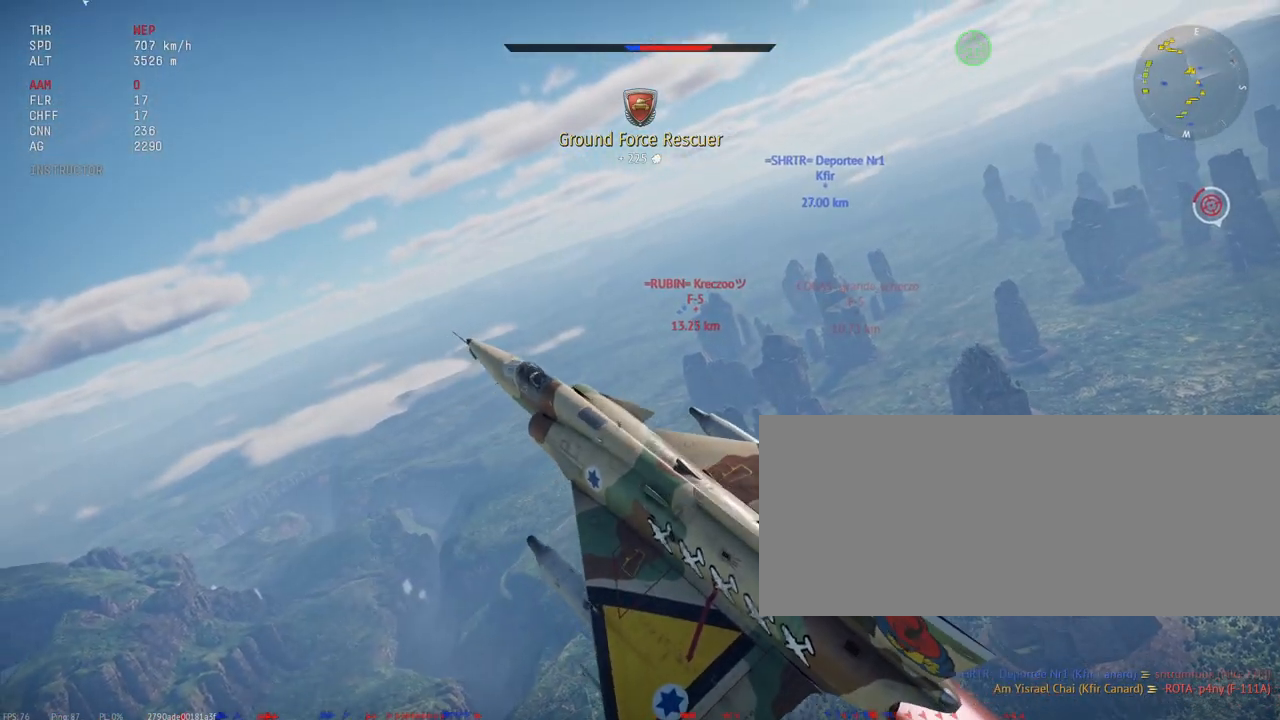
{"keys": ["d", "shift_l"], "mouse": [], "events": [[150, "d", "down"], [500, "w", "up"]]}
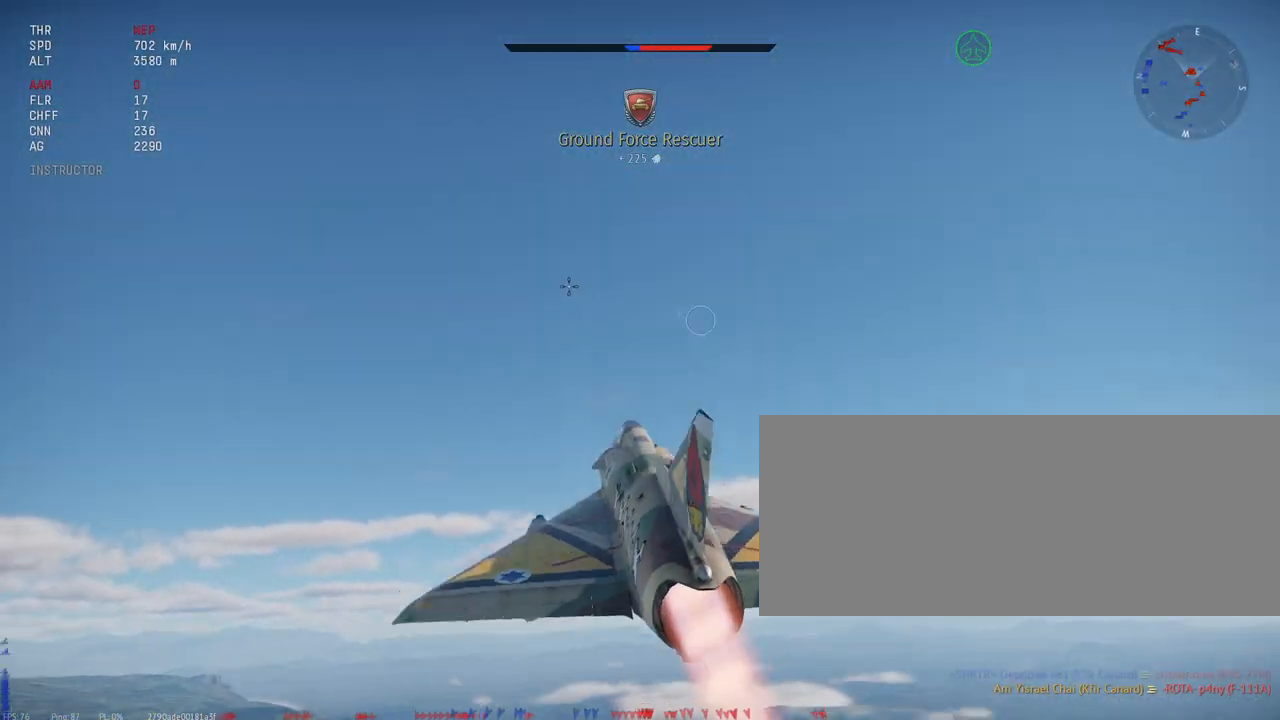
{"keys": ["shift_l"], "mouse": [], "events": [[17, "d", "up"]]}
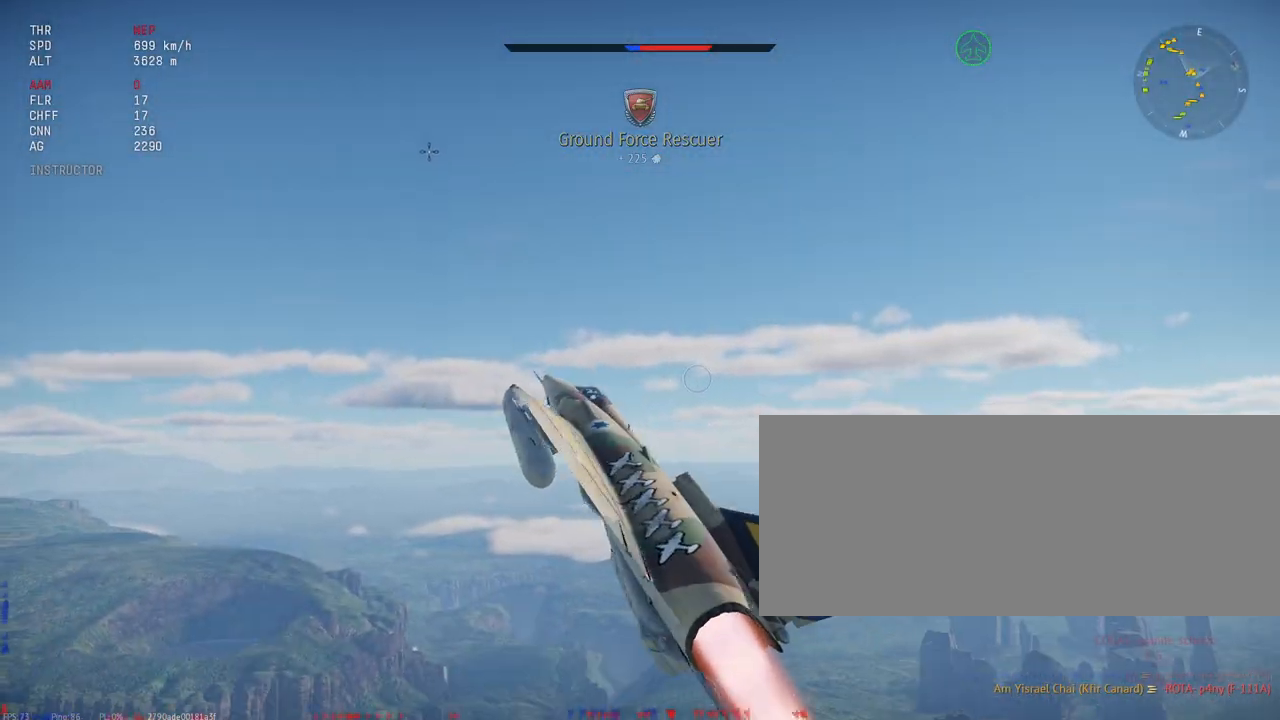
{"keys": ["shift_l"], "mouse": [], "events": [[417, "a", "down"], [500, "a", "up"]]}
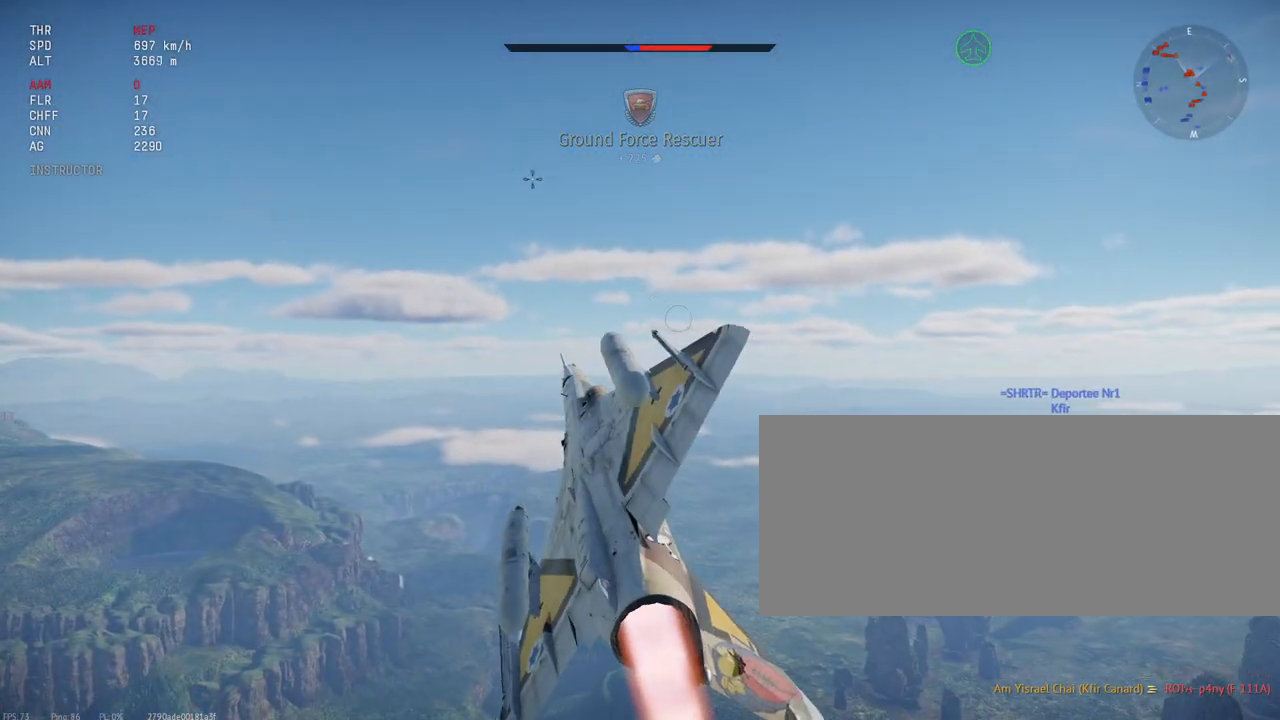
{"keys": ["a", "shift_l"], "mouse": [], "events": [[383, "a", "down"]]}
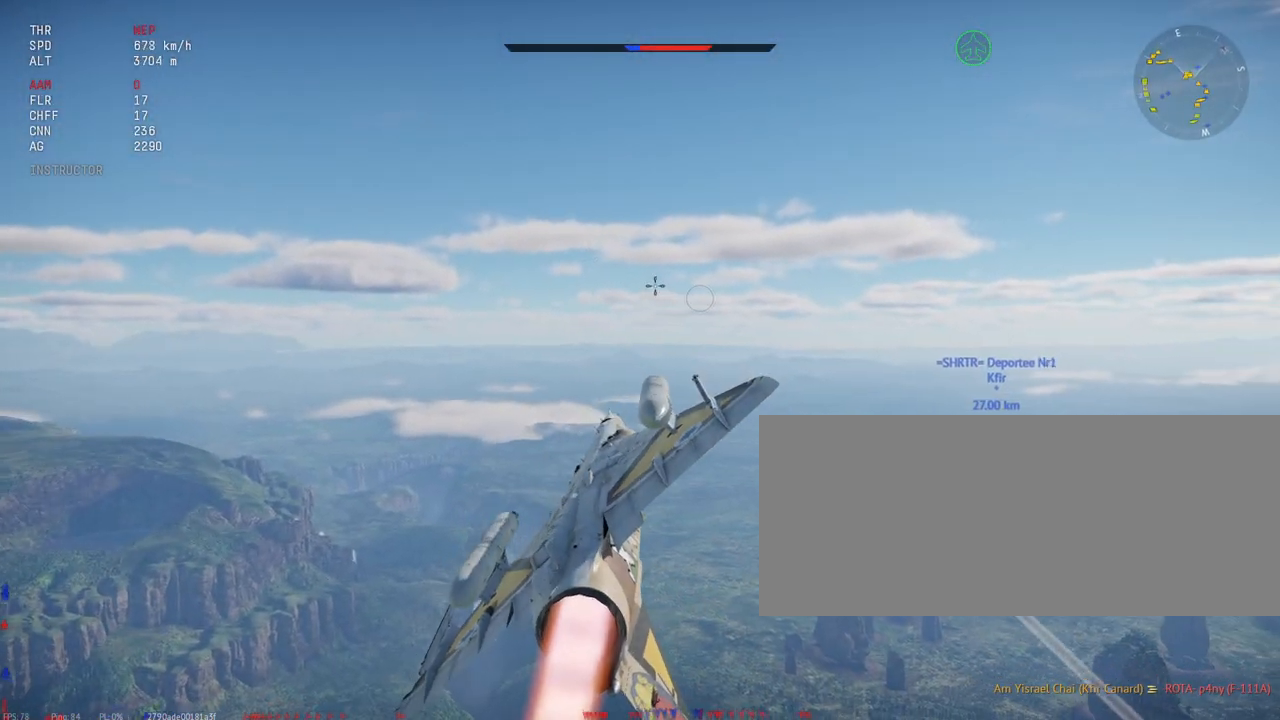
{"keys": ["shift_l"], "mouse": [], "events": [[83, "a", "up"]]}
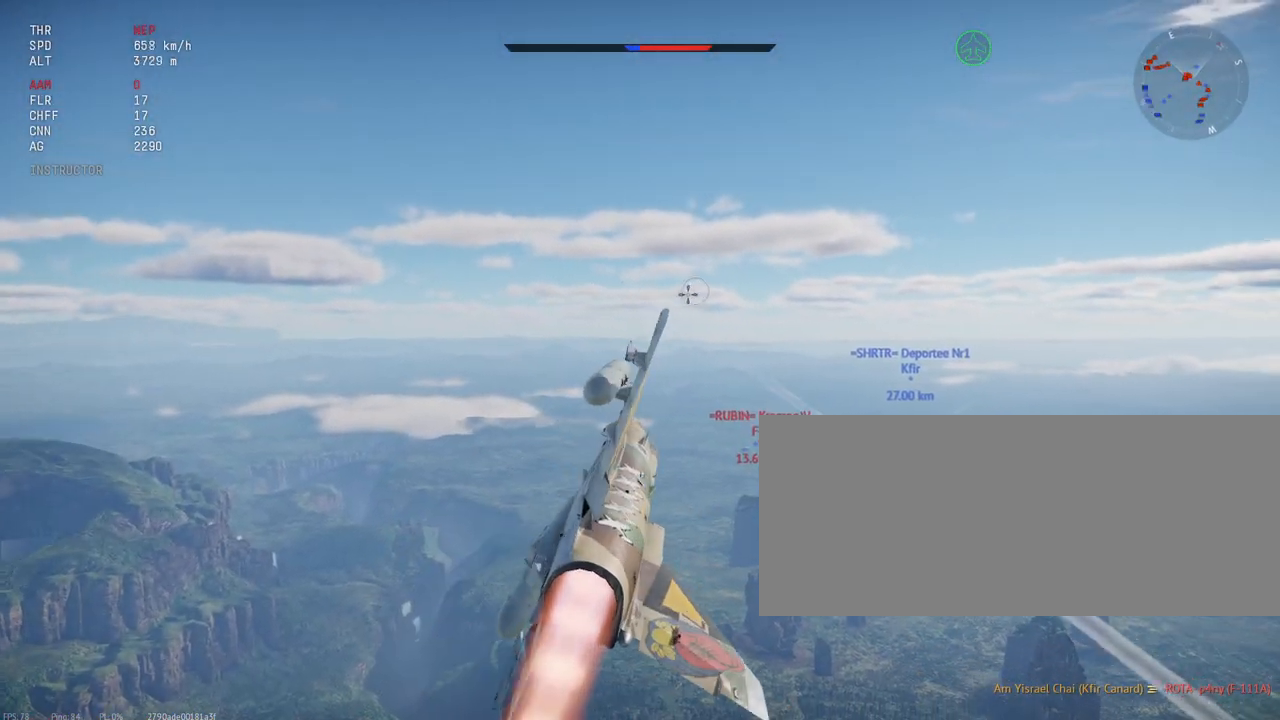
{"keys": ["shift_l"], "mouse": [], "events": [[183, "a", "down"], [317, "a", "up"]]}
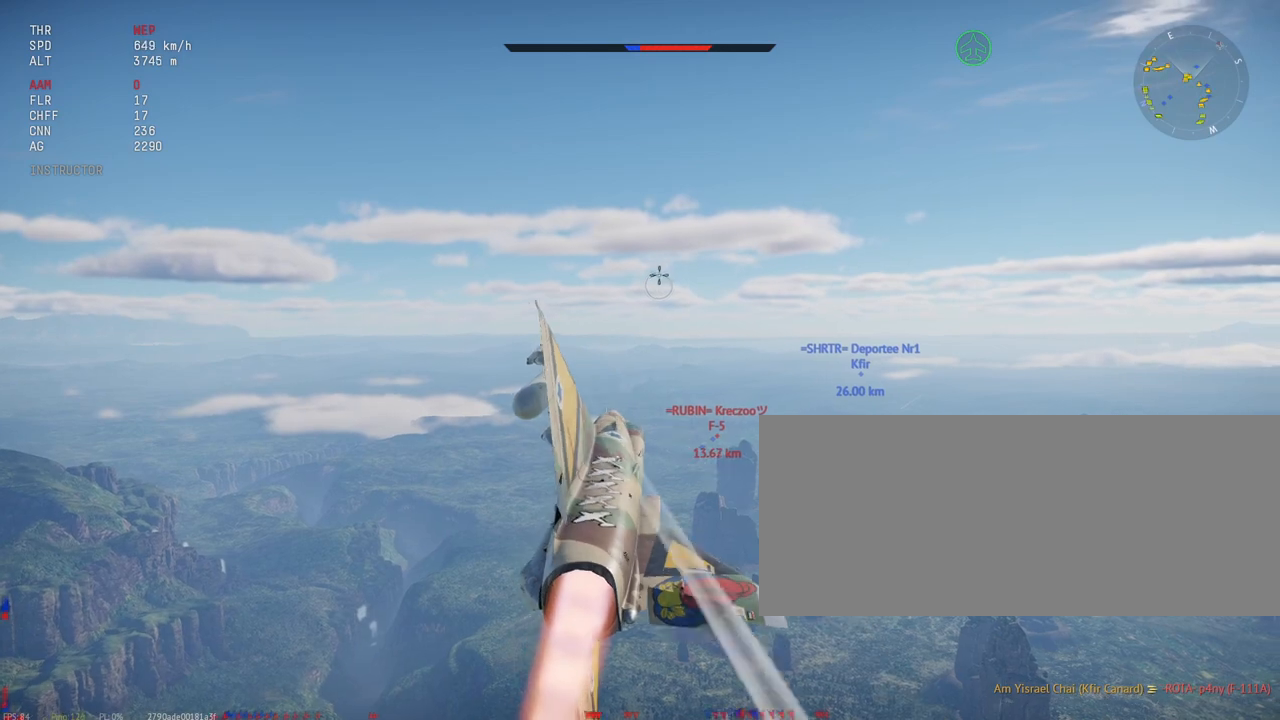
{"keys": ["shift_l"], "mouse": [], "events": [[200, "a", "down"], [350, "a", "up"]]}